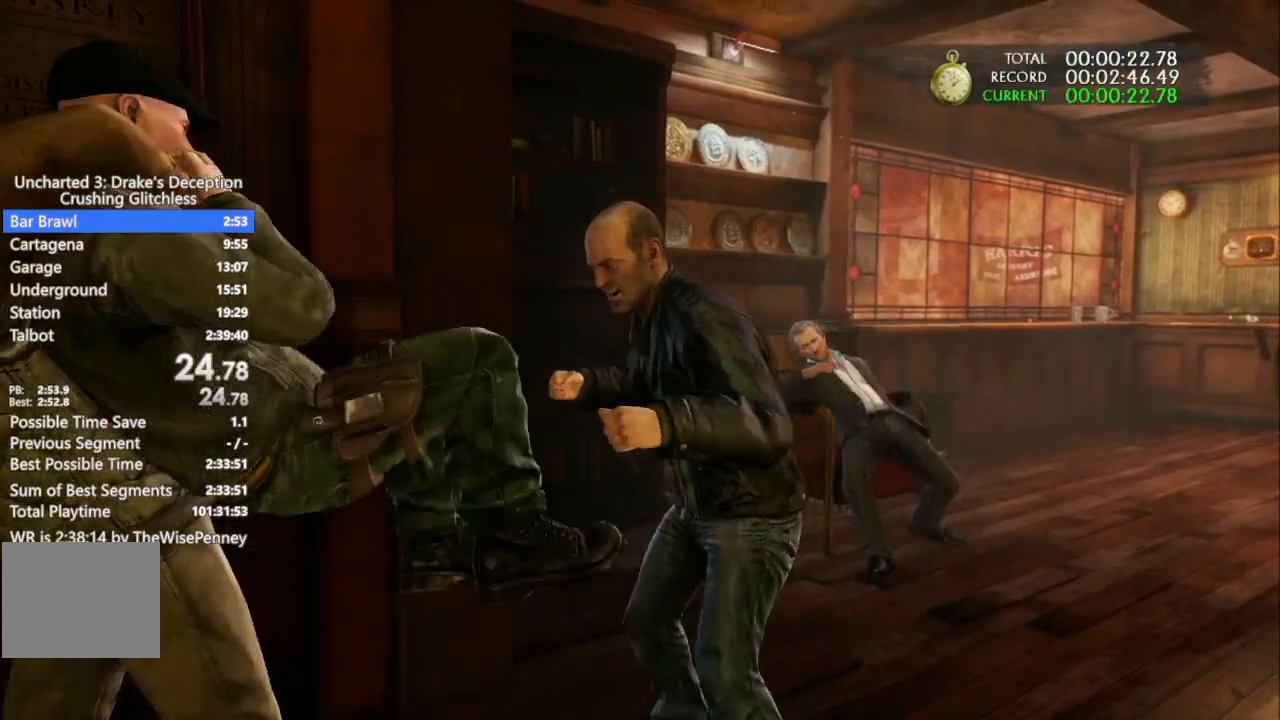
Gameplay with a controller (PlayStation layout); each line is a JSON object with the inputs held at the frame after it. "events" lists button and stick changes between this image and that frame as [ms after this image, input, new state], when the widget could be followed in between. Not read: TRIANGLE.
{"buttons": ["CIRCLE"], "left_stick": "center", "right_stick": "center", "events": [[300, "CIRCLE", "down"], [400, "CIRCLE", "up"], [467, "CIRCLE", "down"]]}
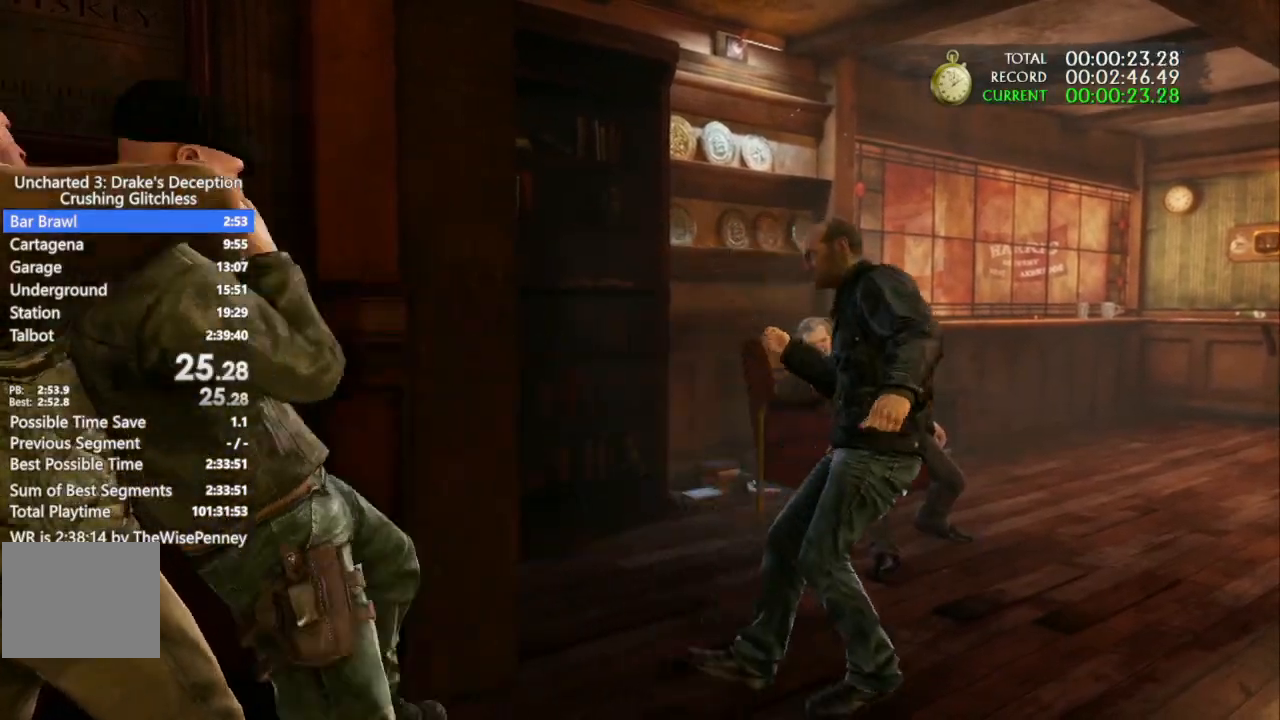
{"buttons": ["CIRCLE"], "left_stick": "center", "right_stick": "center", "events": [[67, "CIRCLE", "up"], [133, "CIRCLE", "down"], [233, "CIRCLE", "up"], [333, "CIRCLE", "down"], [433, "CIRCLE", "up"], [500, "CIRCLE", "down"]]}
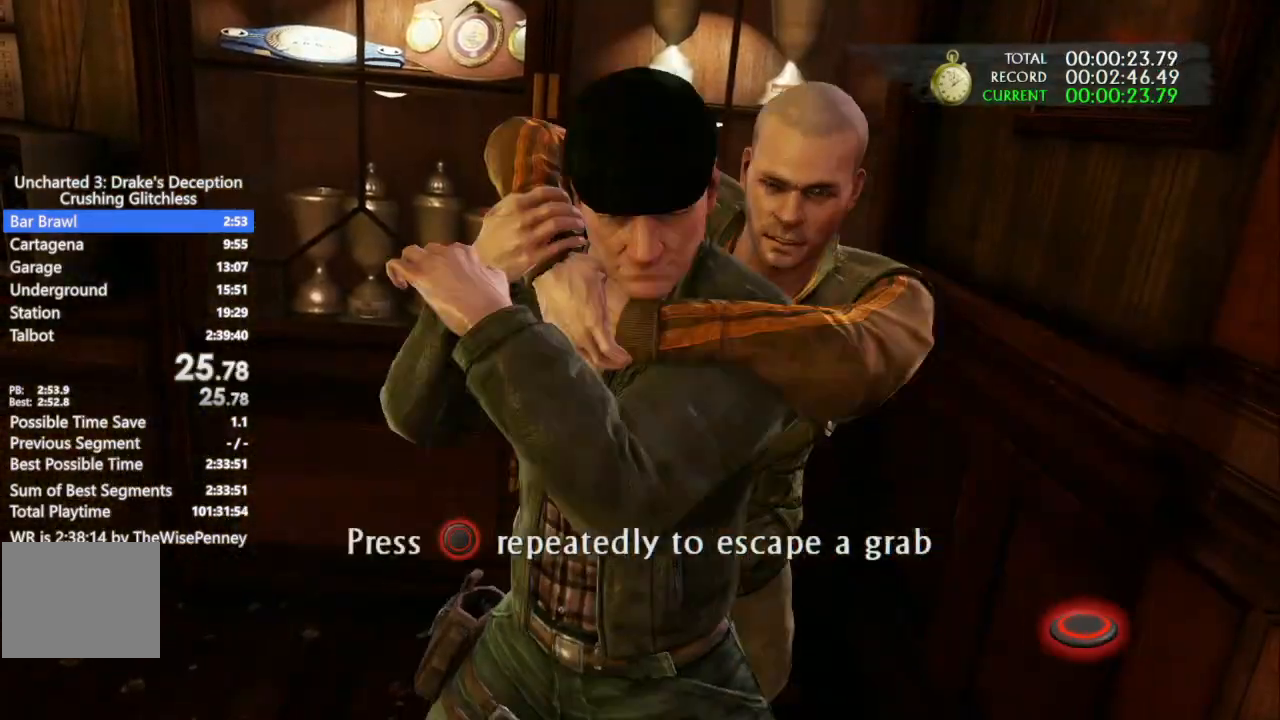
{"buttons": ["CIRCLE"], "left_stick": "center", "right_stick": "center", "events": [[133, "CIRCLE", "up"], [200, "CIRCLE", "down"], [333, "CIRCLE", "up"], [400, "CIRCLE", "down"]]}
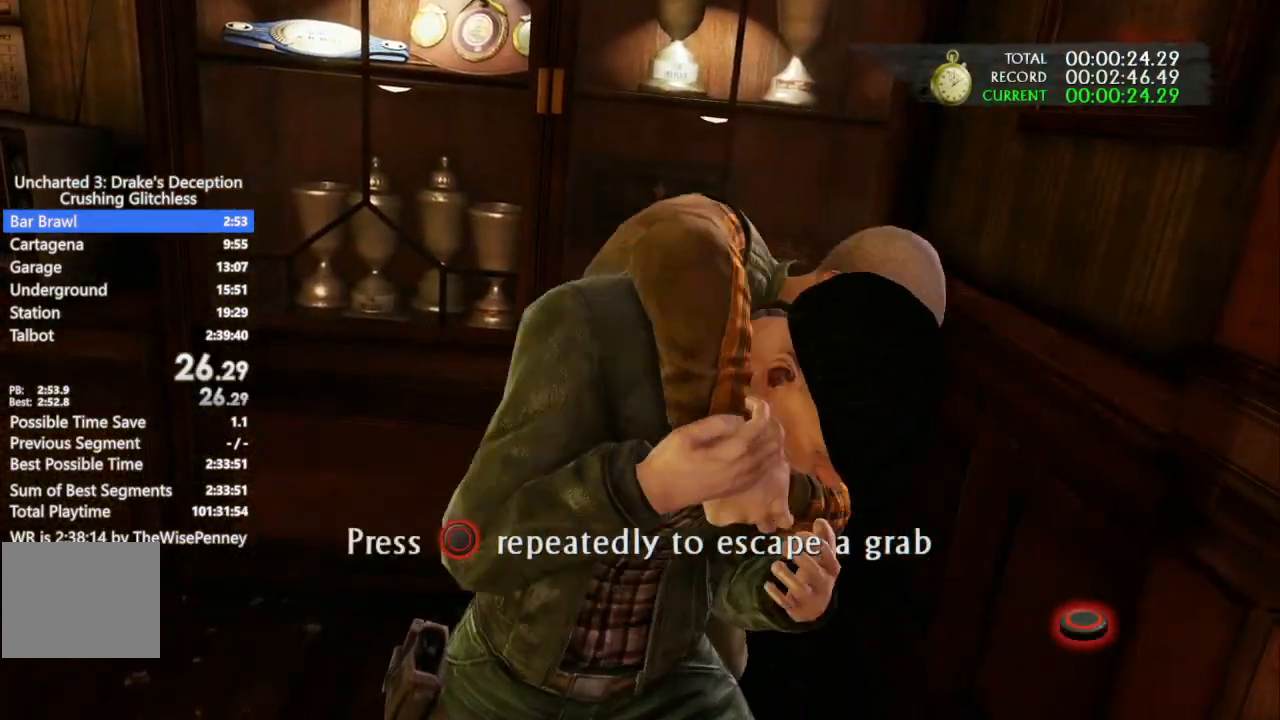
{"buttons": ["CIRCLE"], "left_stick": "center", "right_stick": "center", "events": [[33, "CIRCLE", "up"], [100, "CIRCLE", "down"], [233, "CIRCLE", "up"], [300, "CIRCLE", "down"], [400, "CIRCLE", "up"], [467, "CIRCLE", "down"]]}
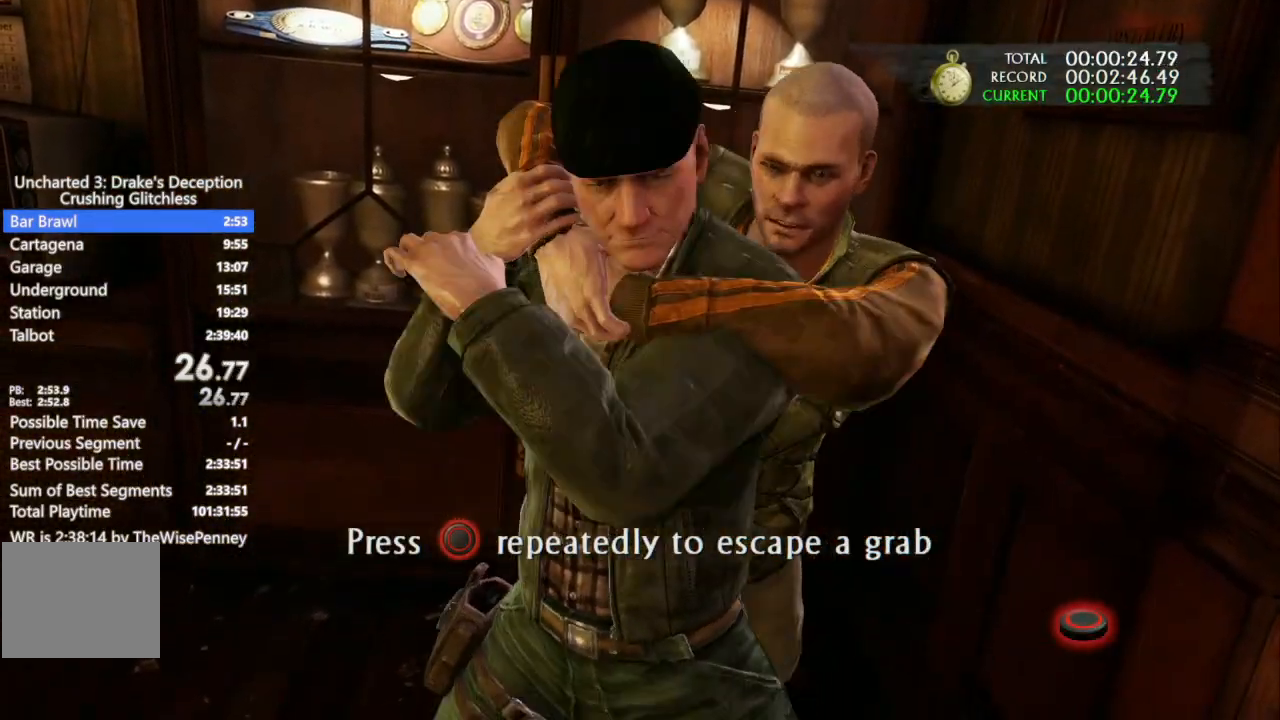
{"buttons": [], "left_stick": "center", "right_stick": "center", "events": [[100, "CIRCLE", "up"], [167, "CIRCLE", "down"], [267, "CIRCLE", "up"], [333, "CIRCLE", "down"], [467, "CIRCLE", "up"]]}
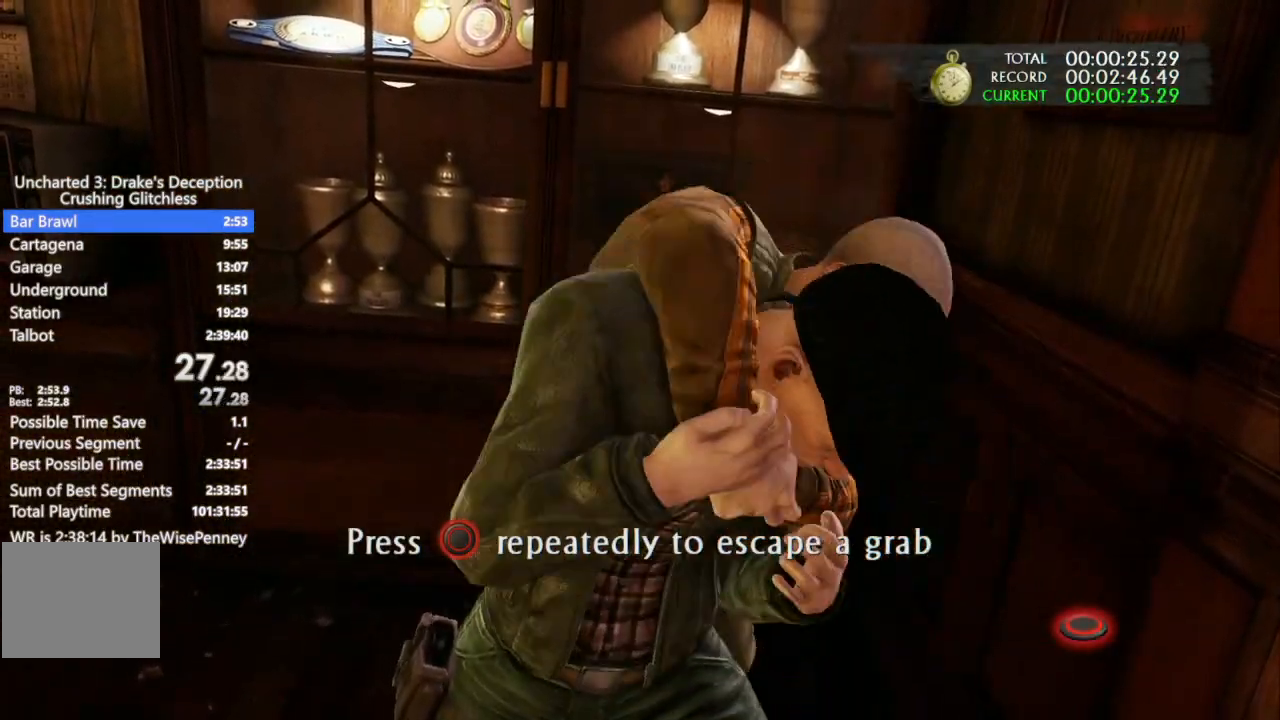
{"buttons": ["CIRCLE"], "left_stick": "center", "right_stick": "center", "events": [[33, "CIRCLE", "down"], [133, "CIRCLE", "up"], [200, "CIRCLE", "down"], [300, "CIRCLE", "up"], [367, "CIRCLE", "down"], [433, "CIRCLE", "up"], [500, "CIRCLE", "down"]]}
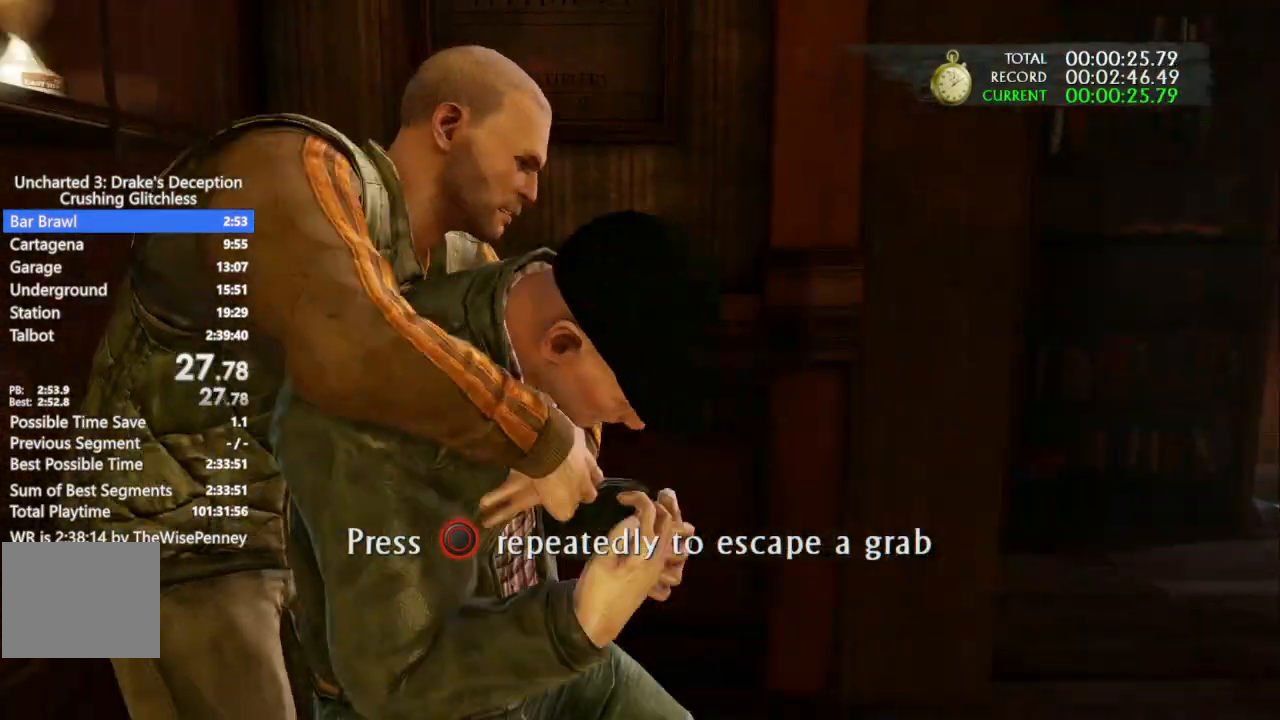
{"buttons": [], "left_stick": "right", "right_stick": "center", "events": [[33, "left_stick", "right"], [100, "CIRCLE", "up"]]}
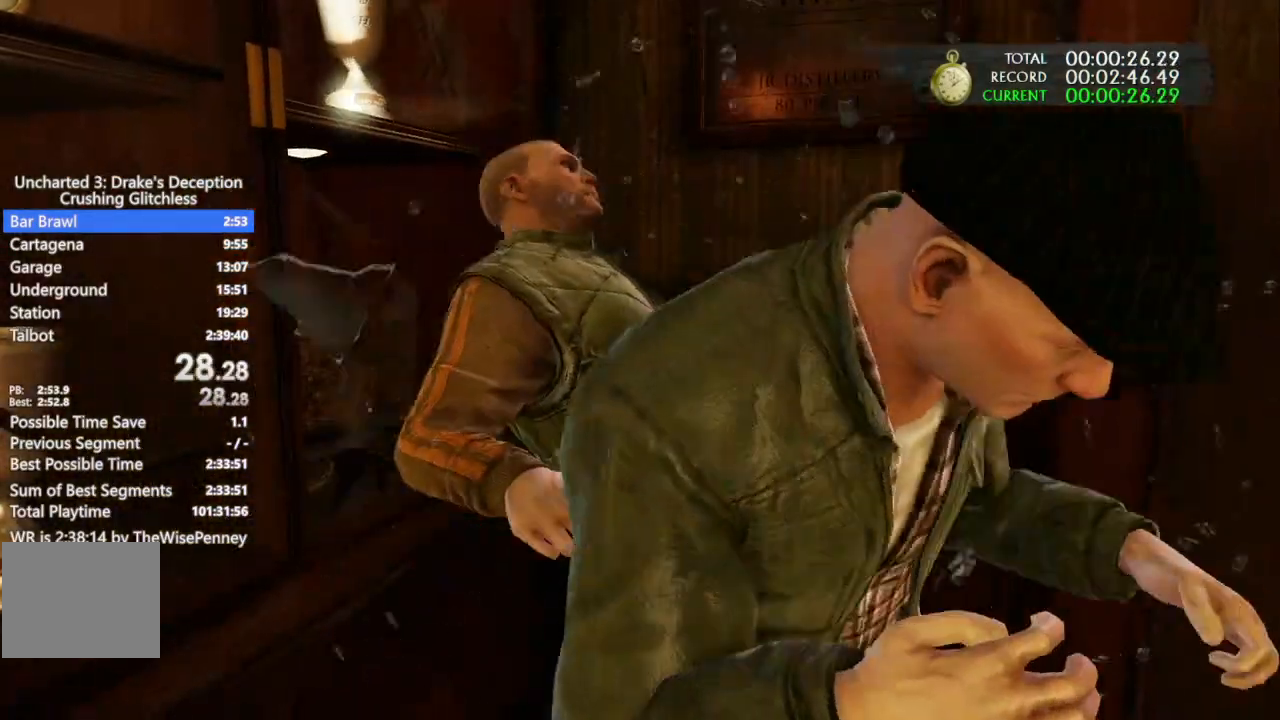
{"buttons": [], "left_stick": "right", "right_stick": "center", "events": []}
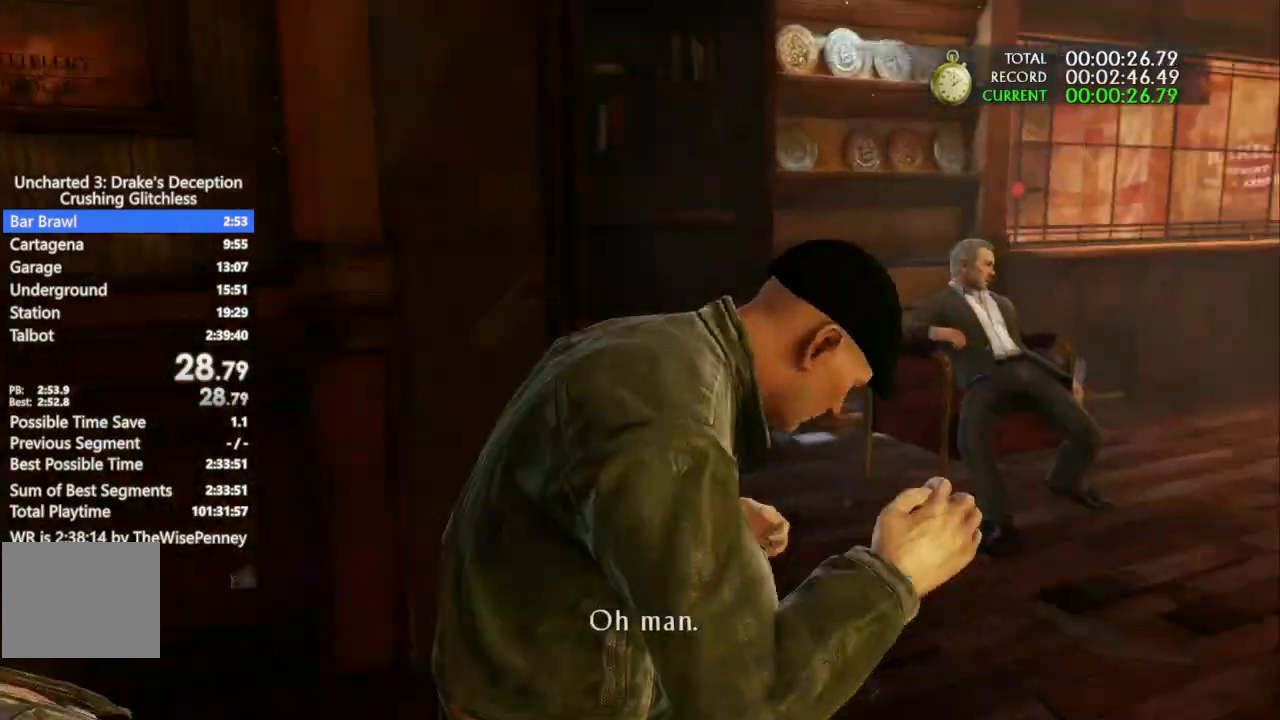
{"buttons": [], "left_stick": "right", "right_stick": "center", "events": []}
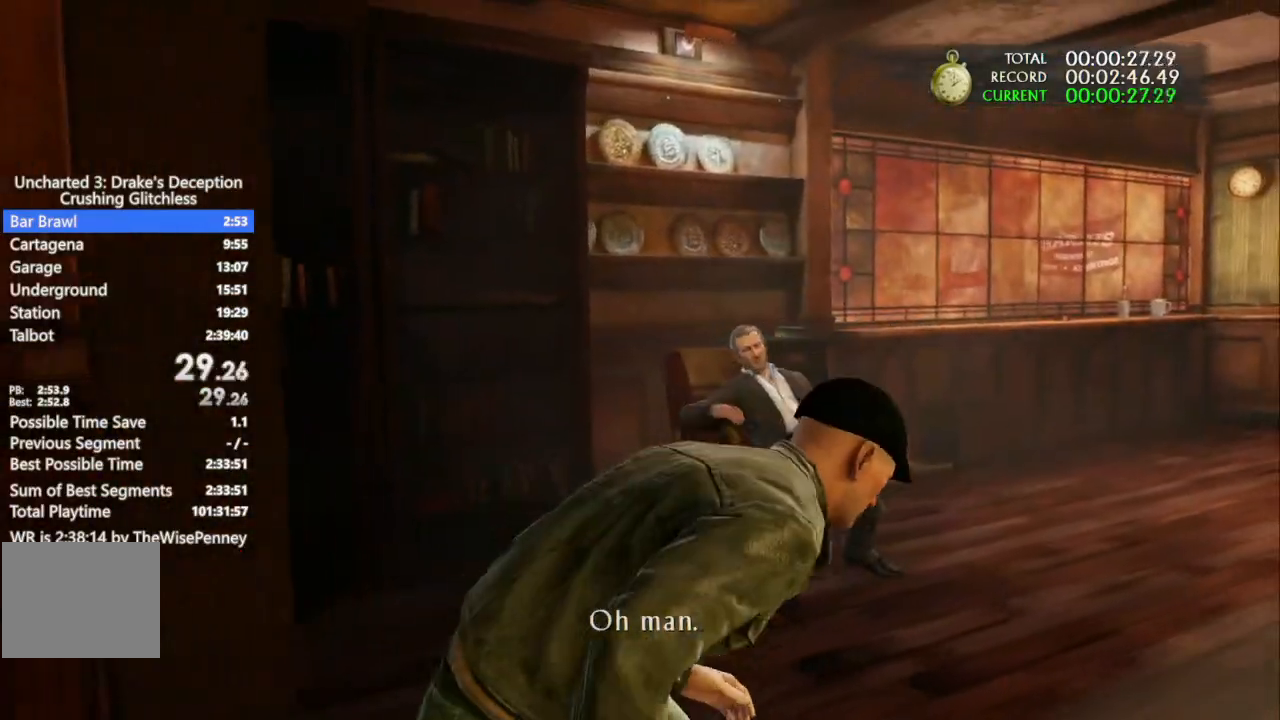
{"buttons": [], "left_stick": "right", "right_stick": "center", "events": [[133, "SQUARE", "down"], [267, "SQUARE", "up"], [333, "SQUARE", "down"], [433, "SQUARE", "up"]]}
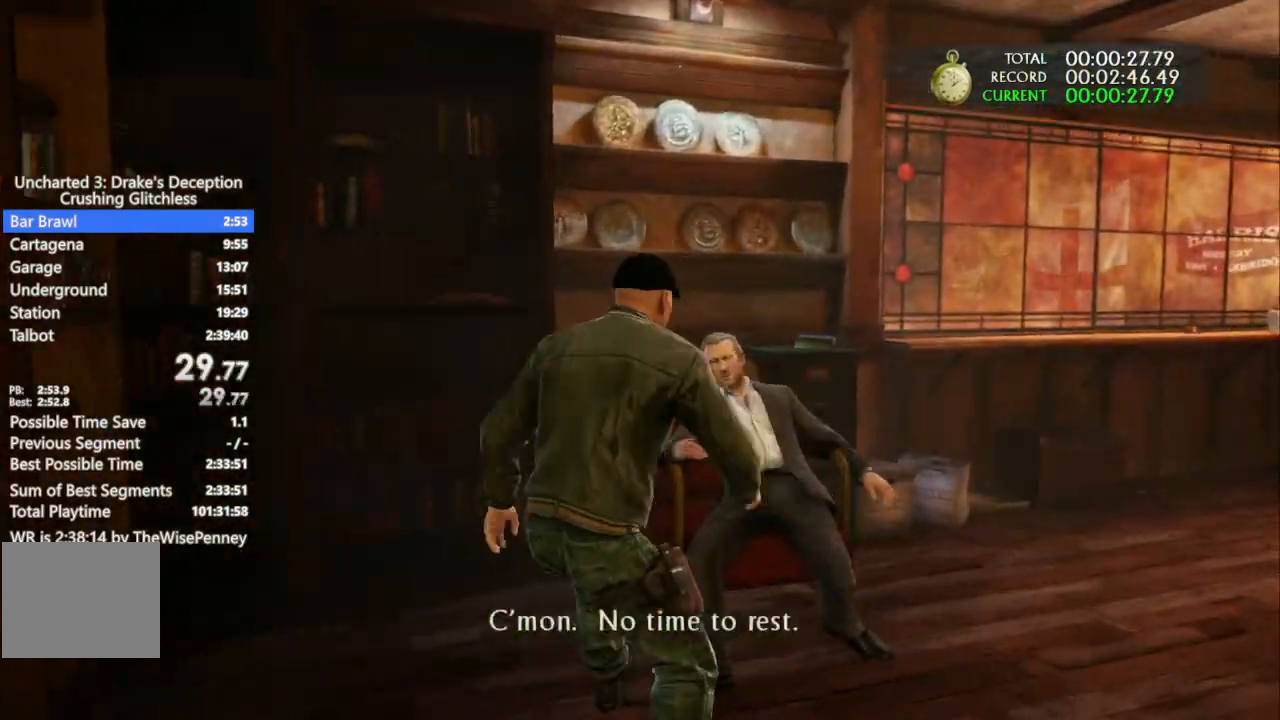
{"buttons": [], "left_stick": "right", "right_stick": "center", "events": [[33, "SQUARE", "down"], [167, "SQUARE", "up"]]}
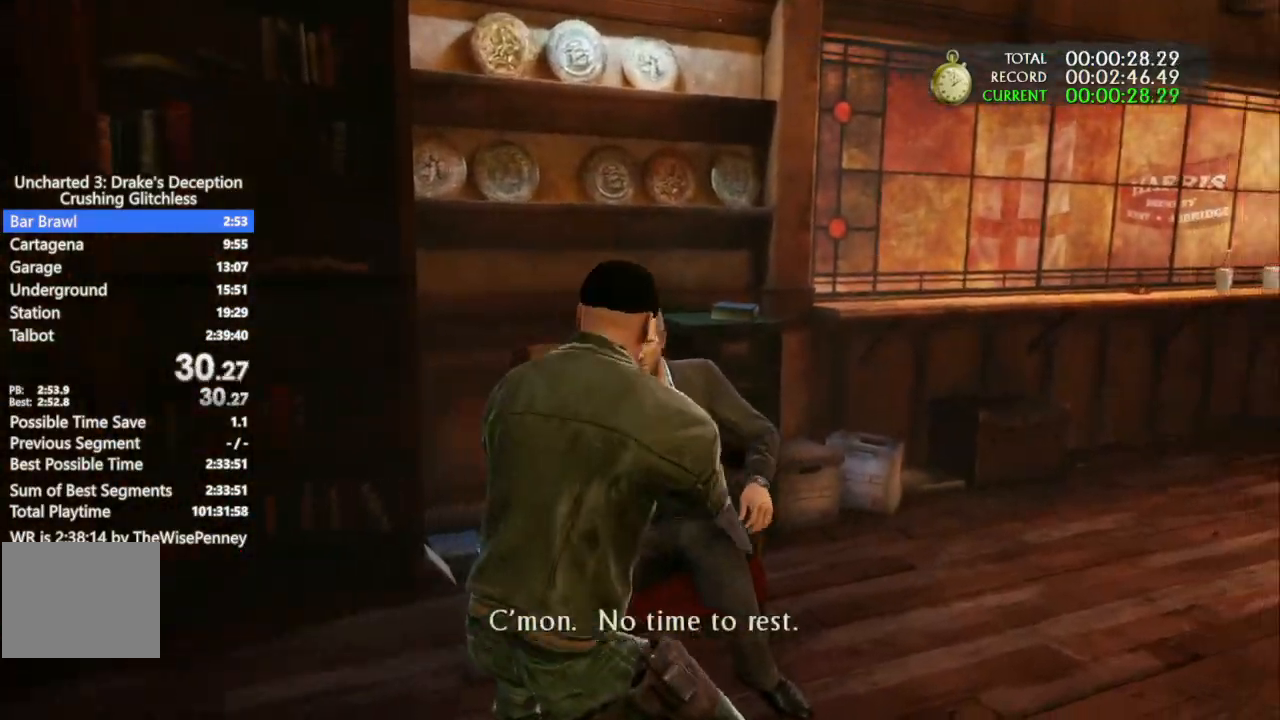
{"buttons": ["SQUARE"], "left_stick": "right", "right_stick": "center", "events": [[167, "SQUARE", "down"], [333, "SQUARE", "up"], [400, "SQUARE", "down"]]}
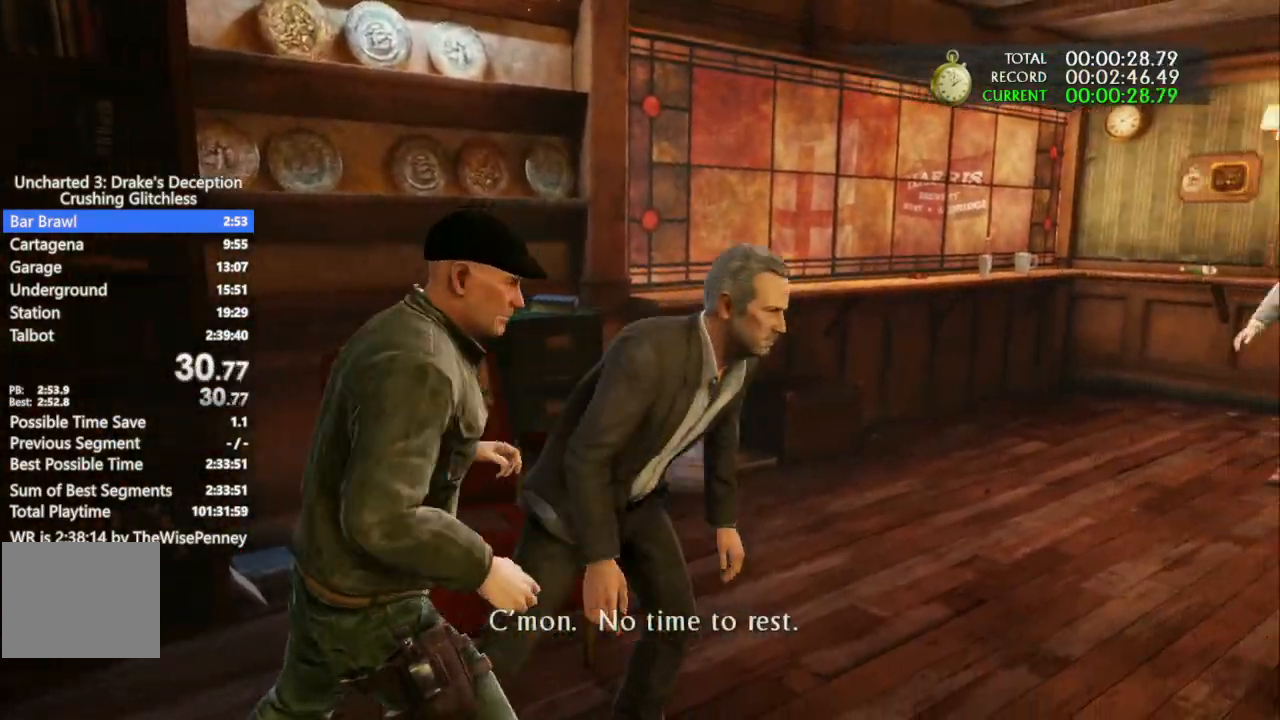
{"buttons": [], "left_stick": "right", "right_stick": "center", "events": [[33, "SQUARE", "up"], [133, "SQUARE", "down"], [267, "SQUARE", "up"], [367, "SQUARE", "down"], [500, "SQUARE", "up"]]}
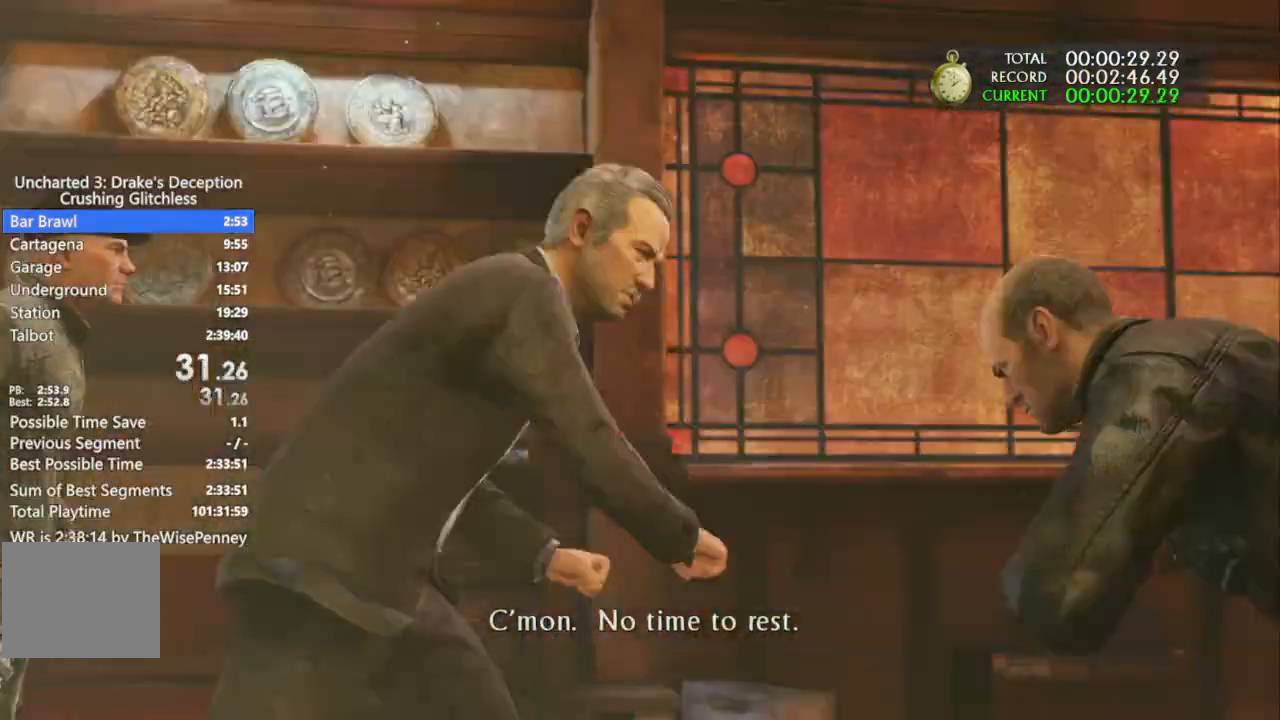
{"buttons": ["SQUARE"], "left_stick": "right", "right_stick": "center", "events": [[67, "SQUARE", "down"], [200, "SQUARE", "up"], [300, "SQUARE", "down"], [433, "SQUARE", "up"], [500, "SQUARE", "down"]]}
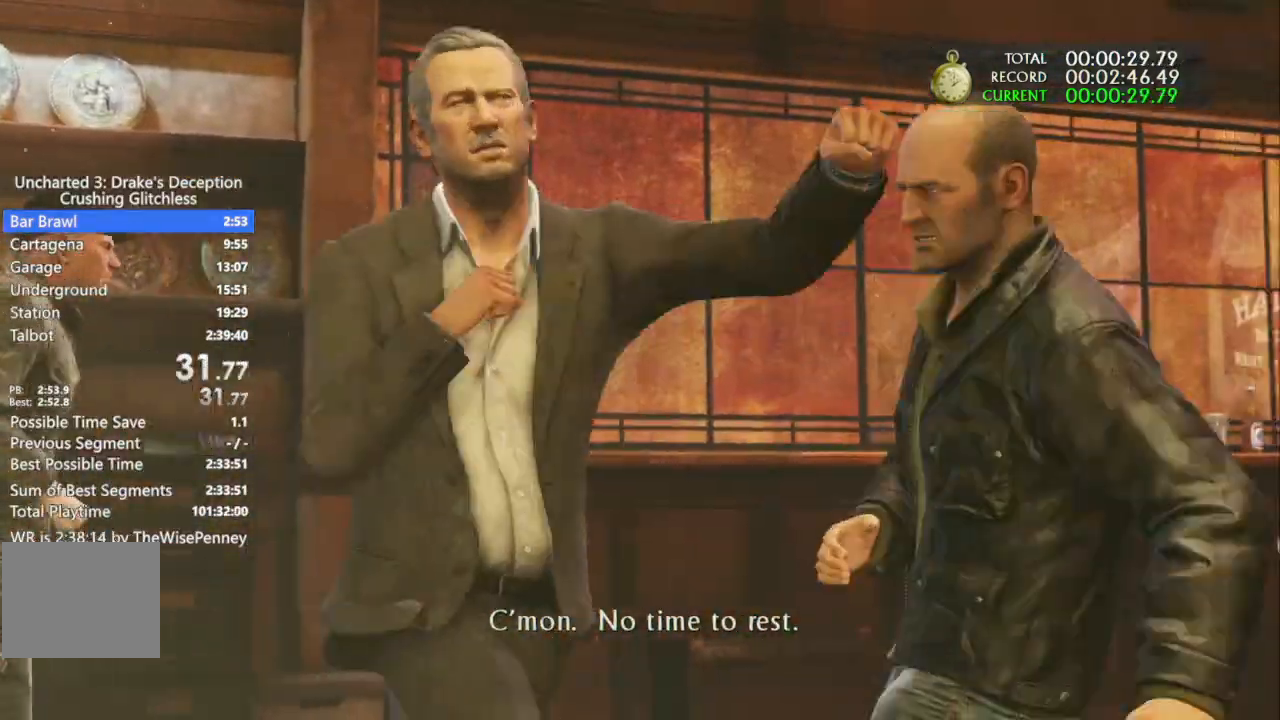
{"buttons": ["SQUARE"], "left_stick": "right", "right_stick": "center"}
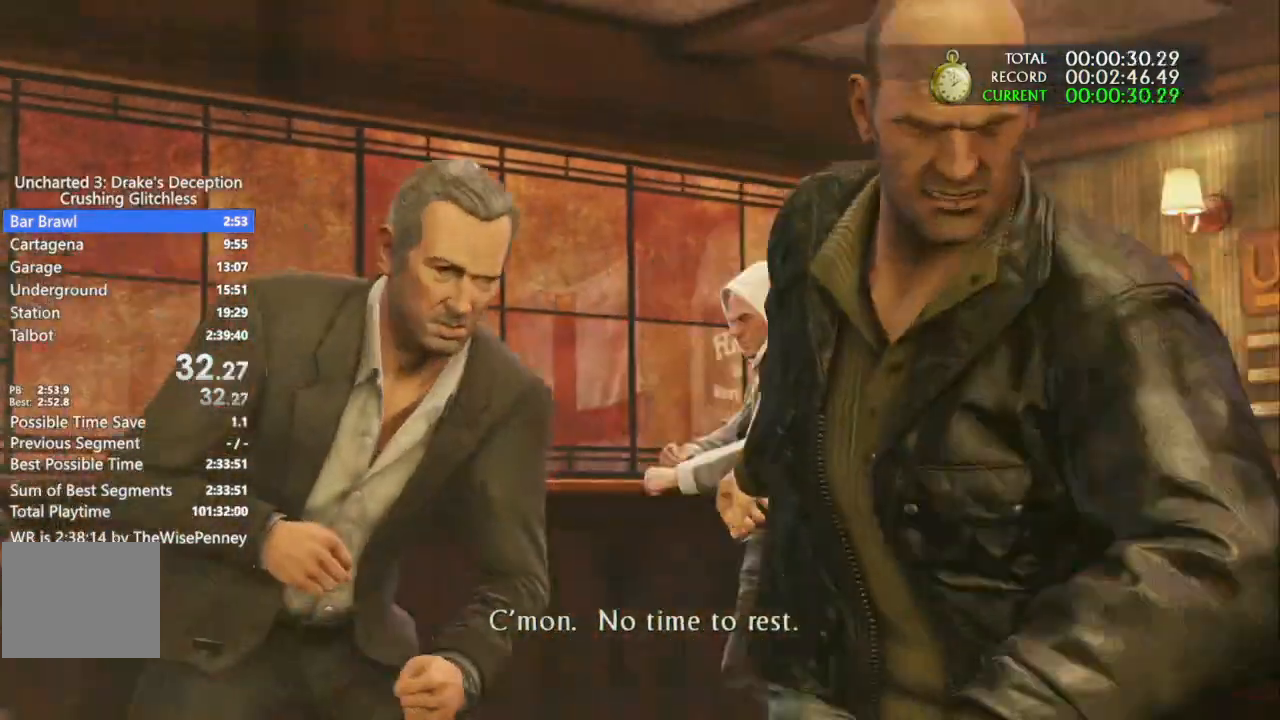
{"buttons": [], "left_stick": "right", "right_stick": "center", "events": [[67, "SQUARE", "up"], [133, "SQUARE", "down"], [267, "SQUARE", "up"], [333, "SQUARE", "down"], [467, "SQUARE", "up"]]}